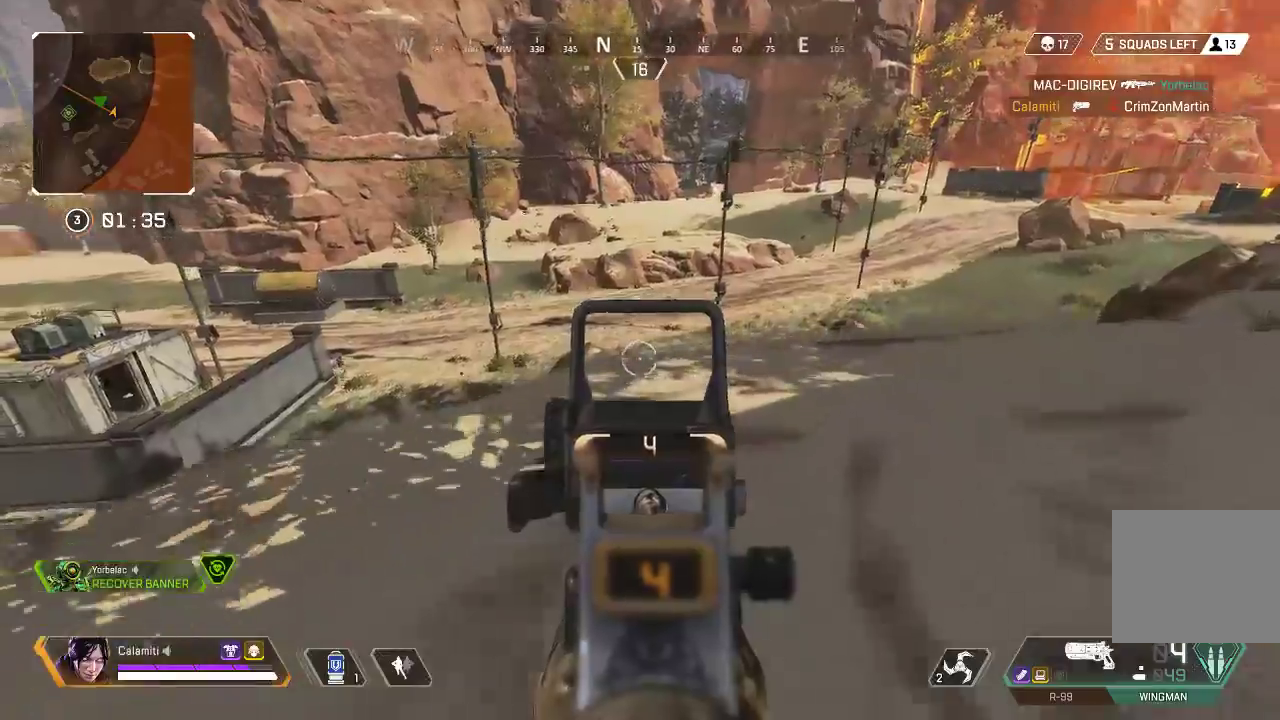
Gameplay with a controller (PlayStation layout); each line is a JSON object with the inputs held at the frame after it. "events" lists button and stick changes between this image and that frame as [ms after this image, input, new state], when the widget could be followed in between.
{"buttons": ["L2"], "left_stick": "right", "right_stick": "up-left", "events": [[67, "L2", "up"], [67, "L3", "down"], [284, "L2", "down"], [334, "L3", "up"], [334, "left_stick", "right"], [384, "right_stick", "up-left"]]}
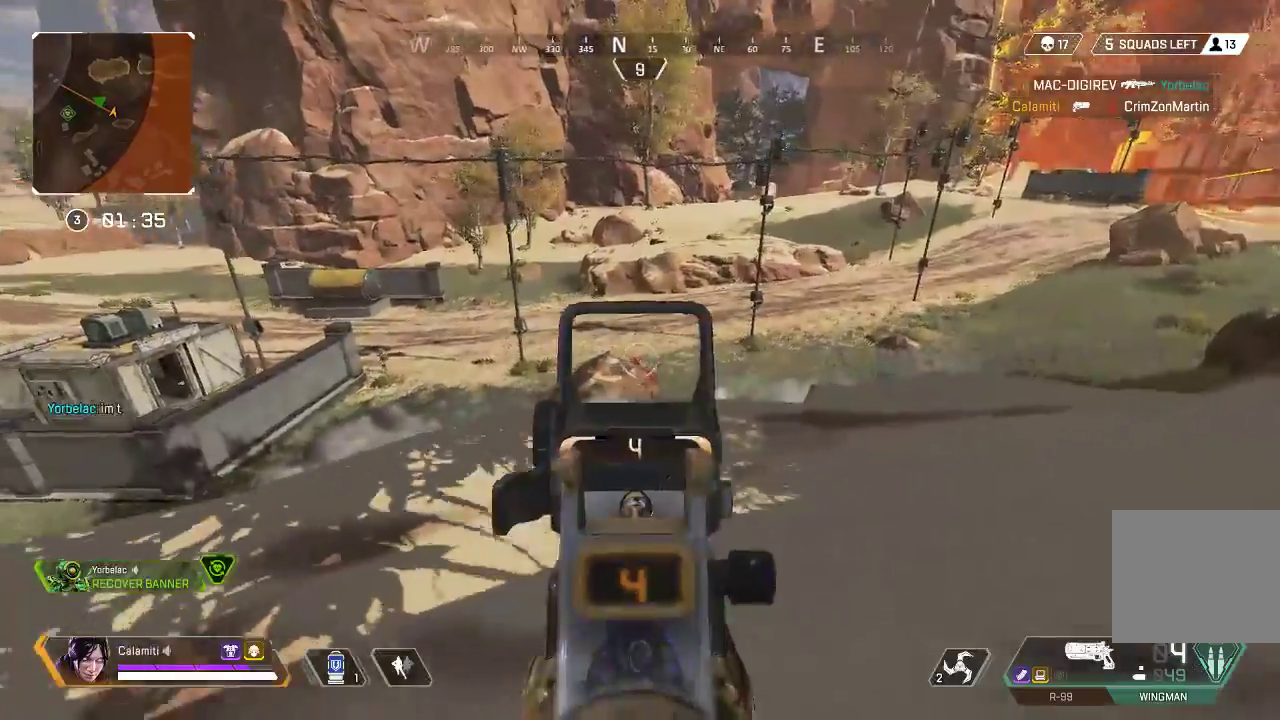
{"buttons": ["L2"], "left_stick": "right", "right_stick": "center", "events": [[66, "right_stick", "center"], [350, "R2", "down"], [367, "right_stick", "down-left"], [450, "R2", "up"], [467, "right_stick", "center"]]}
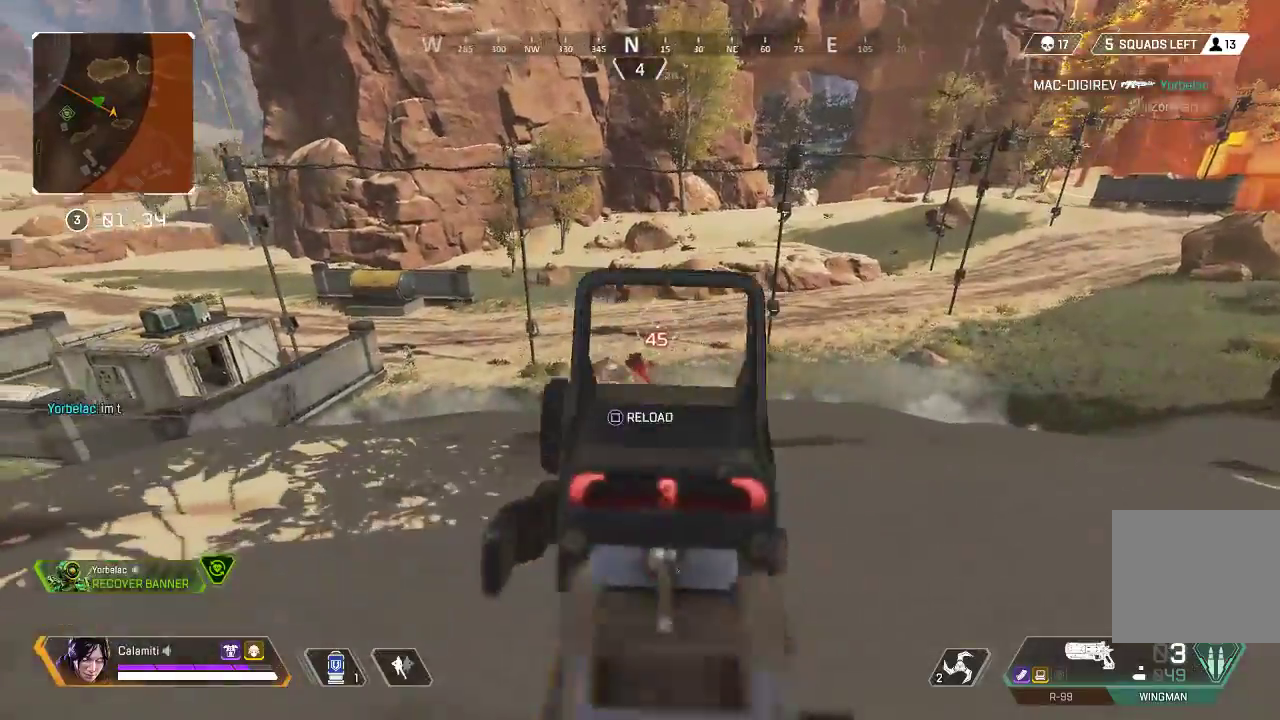
{"buttons": ["L3"], "left_stick": "up-right", "right_stick": "right", "events": [[284, "L2", "up"], [284, "left_stick", "up-right"], [301, "right_stick", "right"], [334, "SQUARE", "down"], [351, "L3", "down"], [418, "SQUARE", "up"]]}
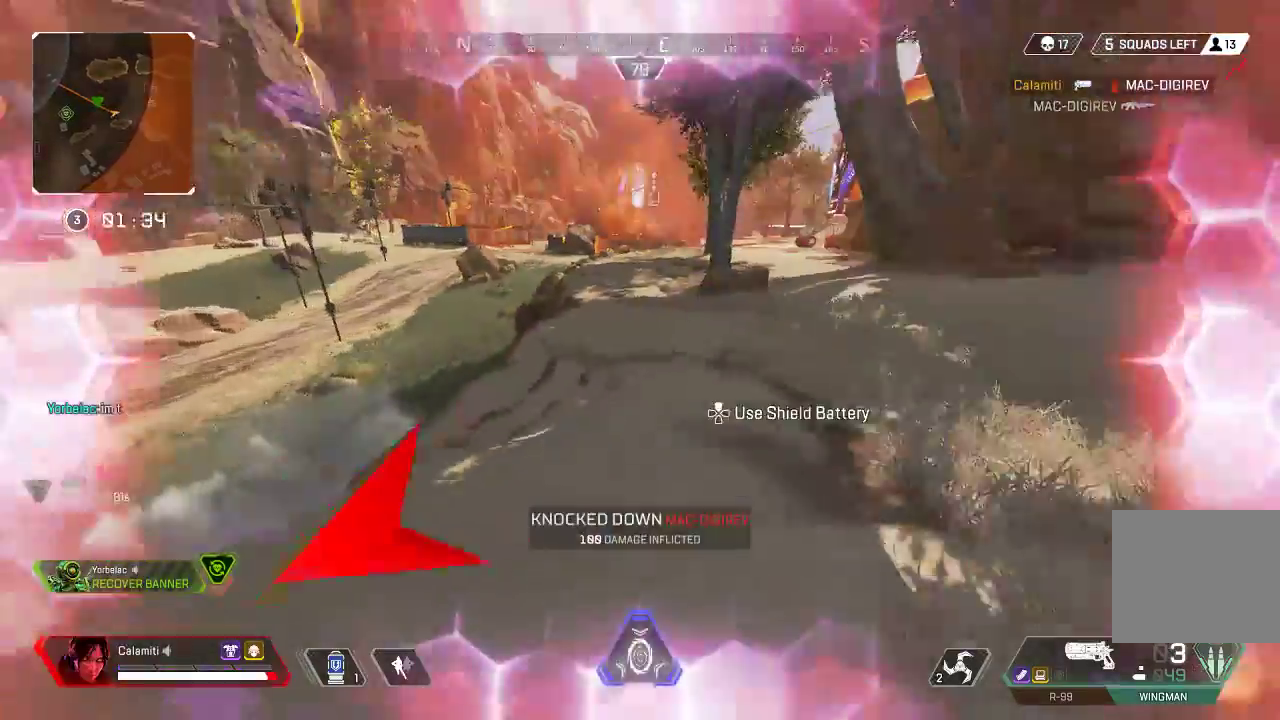
{"buttons": ["CIRCLE"], "left_stick": "up-right", "right_stick": "center", "events": [[84, "right_stick", "center"], [100, "L3", "up"], [317, "CIRCLE", "down"]]}
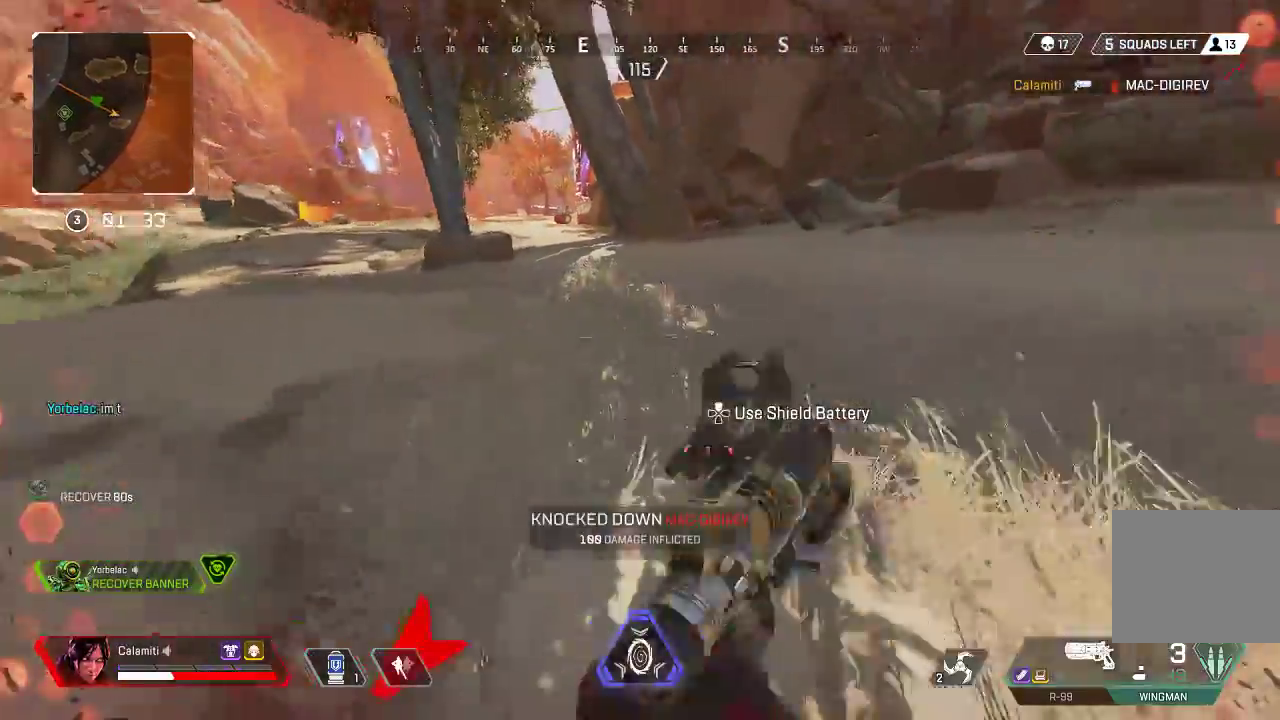
{"buttons": [], "left_stick": "up-right", "right_stick": "center", "events": [[17, "CROSS", "down"], [50, "right_stick", "left"], [67, "CIRCLE", "up"], [117, "CIRCLE", "down"], [134, "CROSS", "up"], [150, "right_stick", "right"], [184, "L1", "down"], [184, "L3", "down"], [200, "CIRCLE", "up"], [284, "L1", "up"], [301, "L3", "up"], [317, "right_stick", "center"], [351, "L3", "down"], [468, "L3", "up"]]}
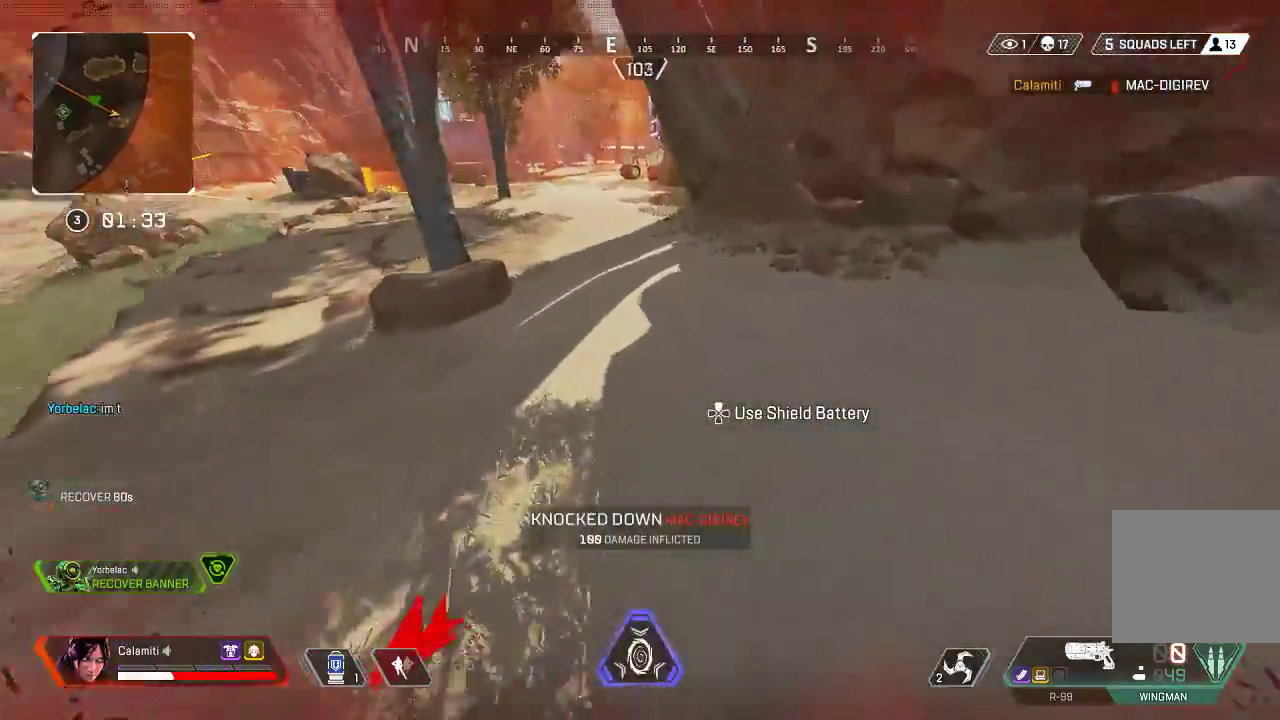
{"buttons": ["DPAD_UP"], "left_stick": "up", "right_stick": "center", "events": [[17, "L3", "down"], [167, "L3", "up"], [167, "left_stick", "up"], [384, "DPAD_UP", "down"]]}
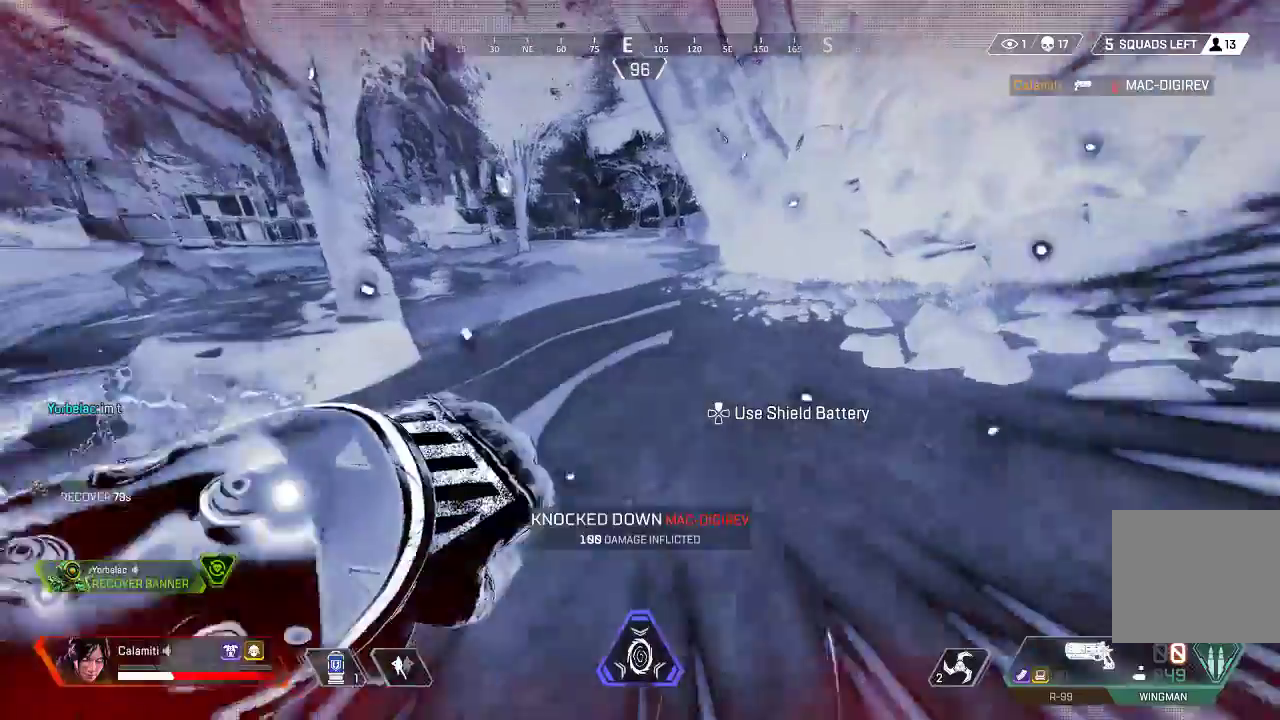
{"buttons": [], "left_stick": "up", "right_stick": "center", "events": [[150, "right_stick", "up"], [267, "right_stick", "center"], [401, "DPAD_UP", "up"]]}
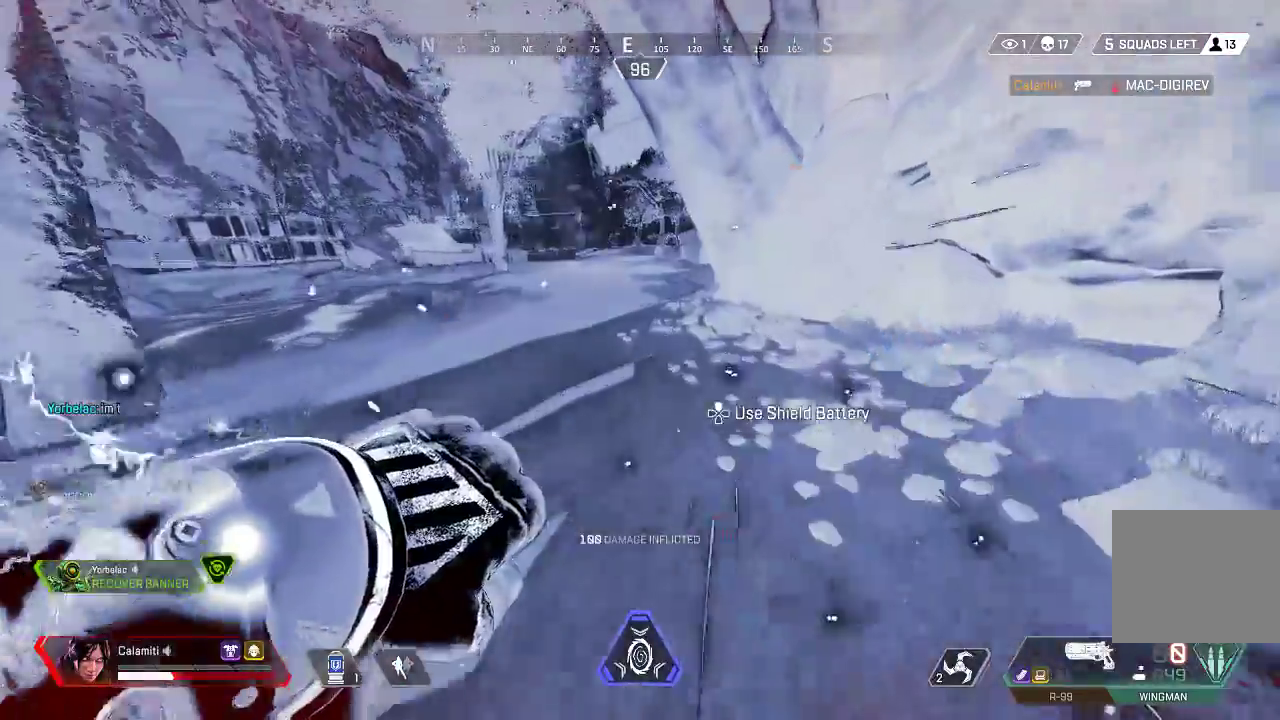
{"buttons": ["DPAD_UP"], "left_stick": "up", "right_stick": "center", "events": [[50, "DPAD_UP", "down"], [300, "right_stick", "right"], [467, "right_stick", "center"]]}
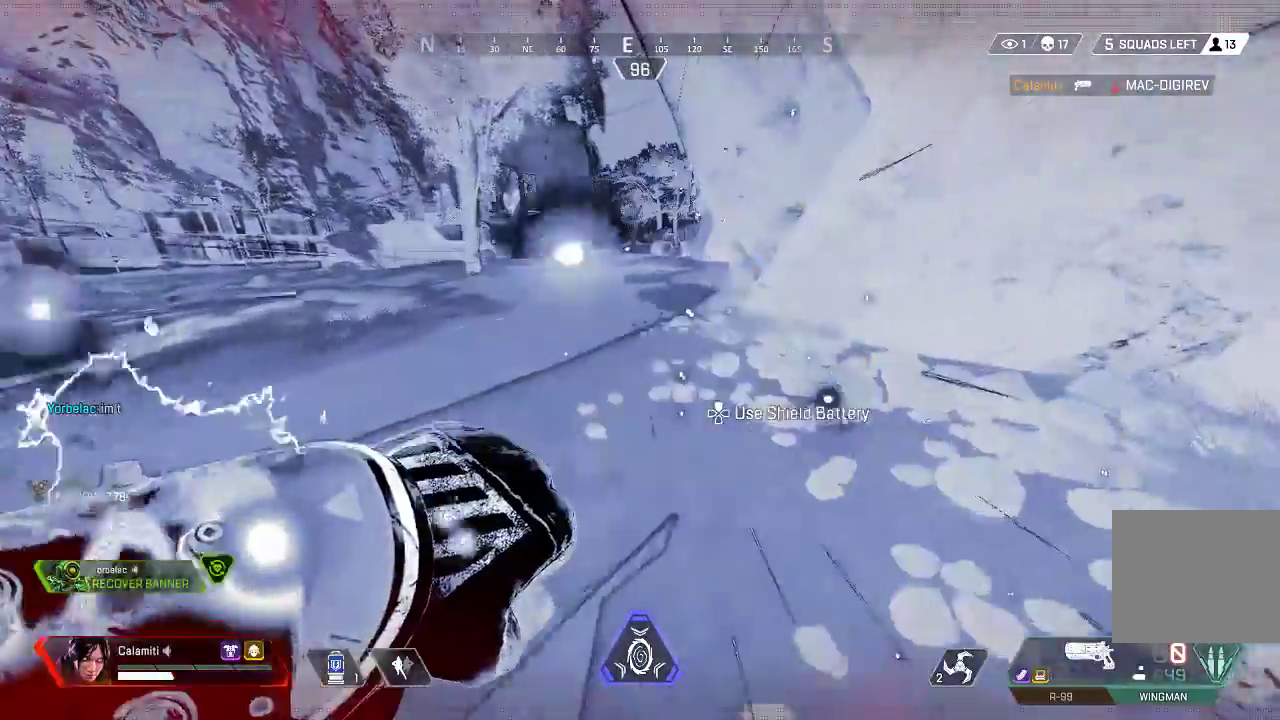
{"buttons": ["DPAD_UP"], "left_stick": "up", "right_stick": "center", "events": [[33, "DPAD_UP", "up"], [333, "DPAD_UP", "down"]]}
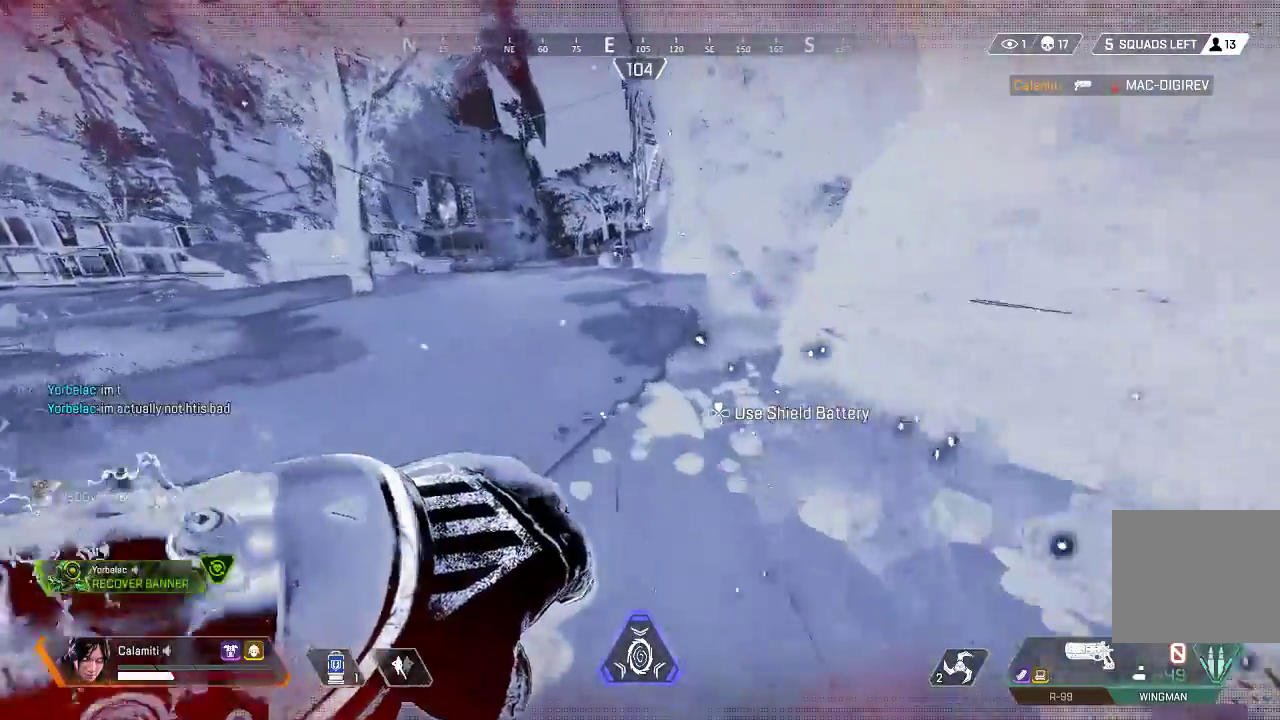
{"buttons": [], "left_stick": "up", "right_stick": "center", "events": [[117, "right_stick", "left"], [268, "right_stick", "center"], [418, "DPAD_UP", "up"]]}
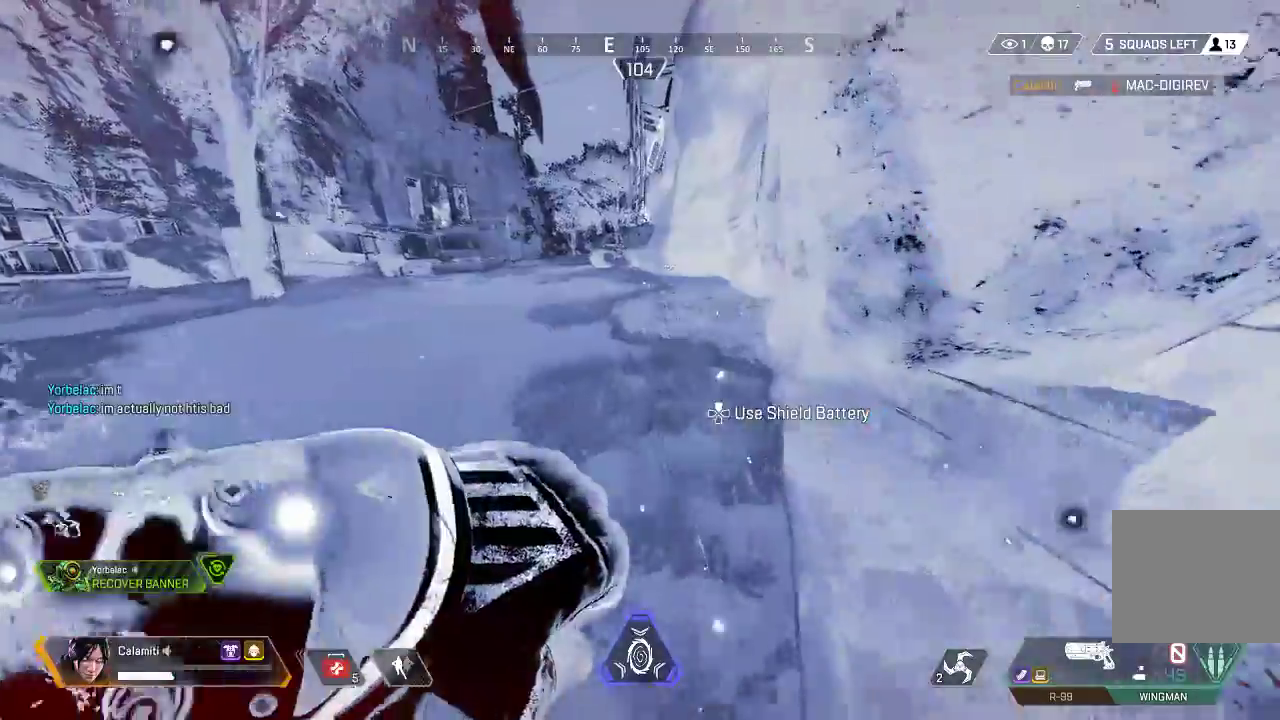
{"buttons": [], "left_stick": "up", "right_stick": "left", "events": [[501, "right_stick", "left"]]}
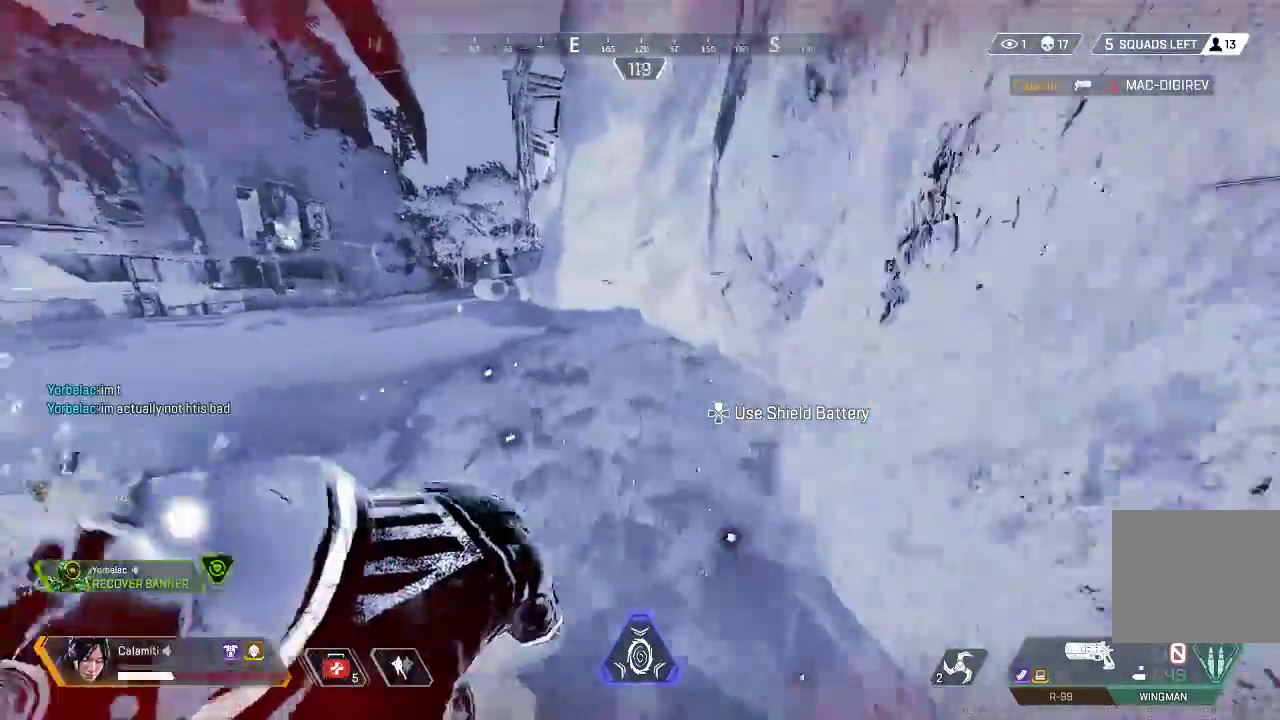
{"buttons": ["DPAD_UP"], "left_stick": "up", "right_stick": "right", "events": [[167, "right_stick", "center"], [200, "DPAD_UP", "down"], [434, "right_stick", "right"]]}
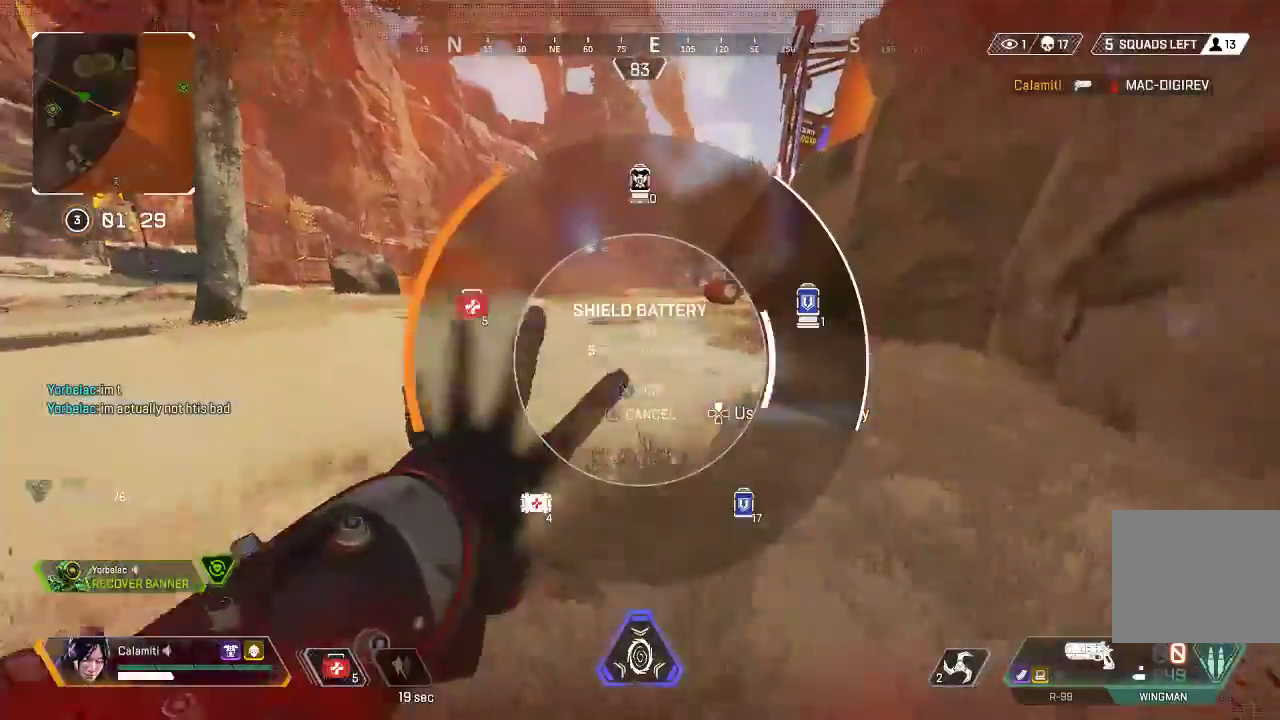
{"buttons": ["CIRCLE"], "left_stick": "up", "right_stick": "center", "events": [[83, "right_stick", "center"], [117, "DPAD_UP", "up"], [300, "CIRCLE", "down"]]}
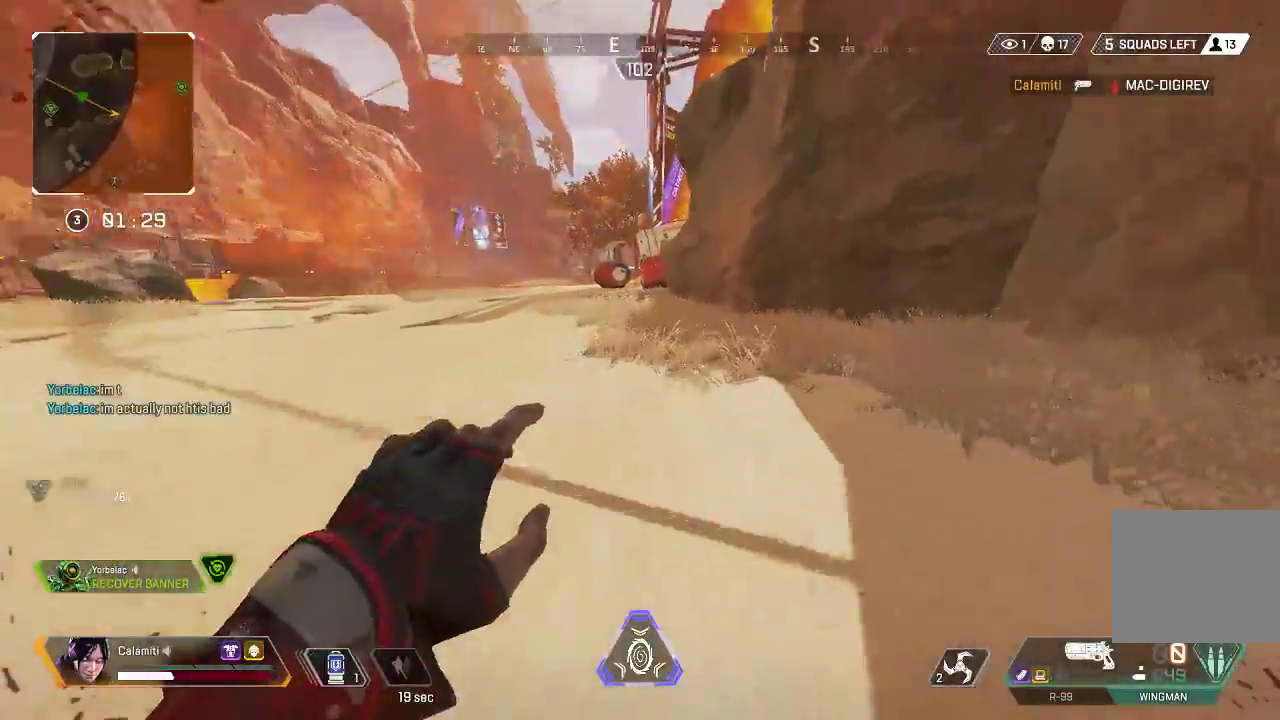
{"buttons": ["TRIANGLE", "L3"], "left_stick": "up", "right_stick": "center", "events": [[100, "CROSS", "down"], [117, "CIRCLE", "up"], [217, "CROSS", "up"], [217, "TRIANGLE", "down"], [267, "TRIANGLE", "up"], [350, "L3", "down"], [384, "TRIANGLE", "down"]]}
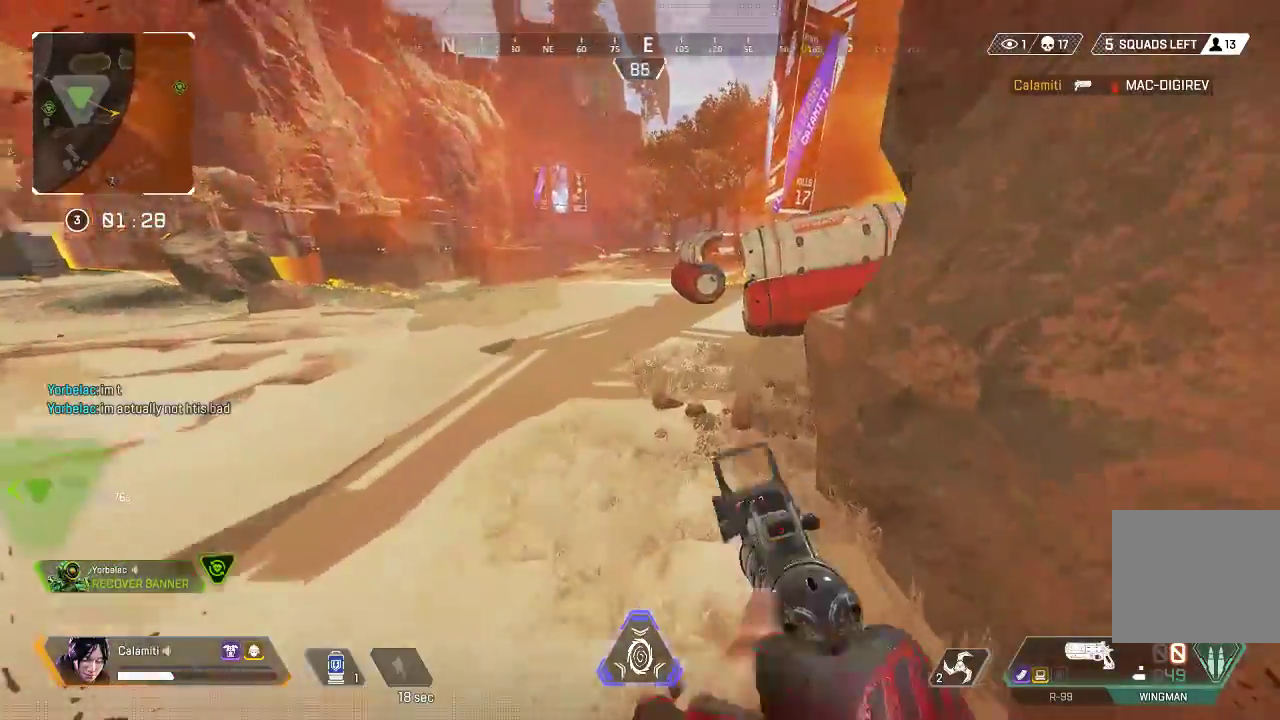
{"buttons": [], "left_stick": "up", "right_stick": "center", "events": [[16, "right_stick", "right"], [117, "L3", "up"], [150, "right_stick", "center"], [183, "TRIANGLE", "up"], [217, "L3", "down"], [467, "L3", "up"]]}
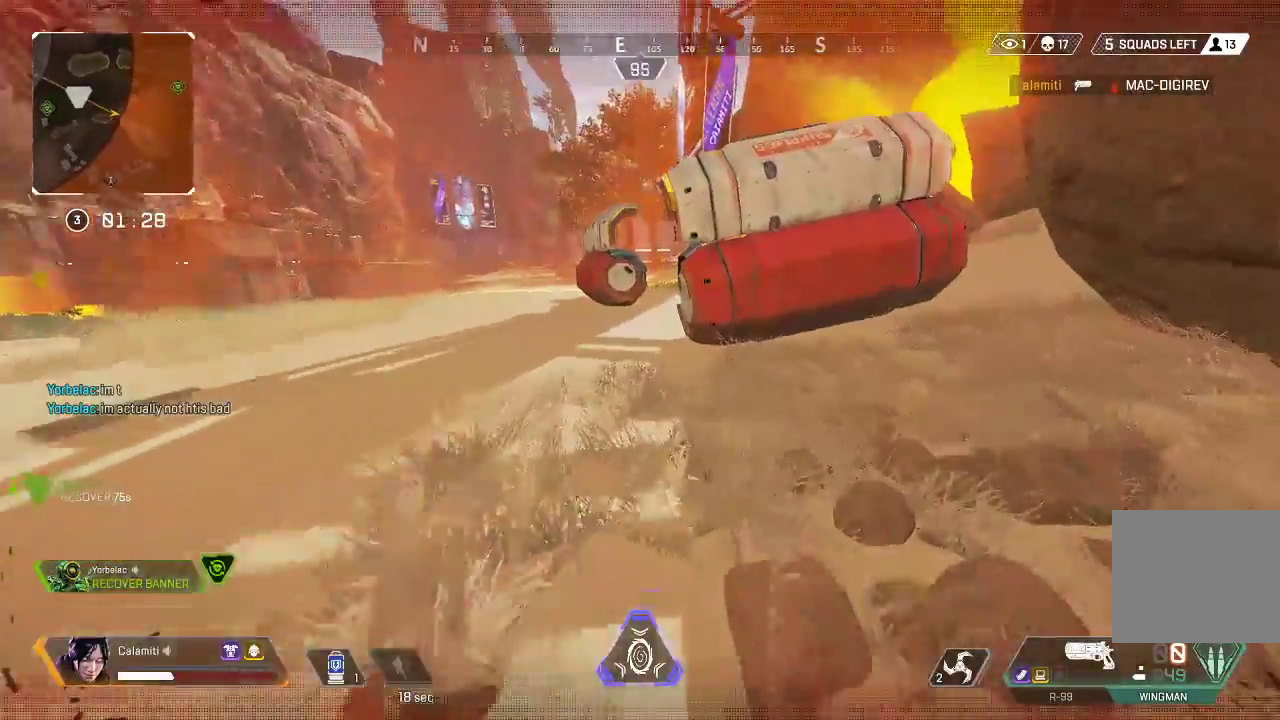
{"buttons": [], "left_stick": "up", "right_stick": "center", "events": [[250, "right_stick", "left"], [400, "right_stick", "center"]]}
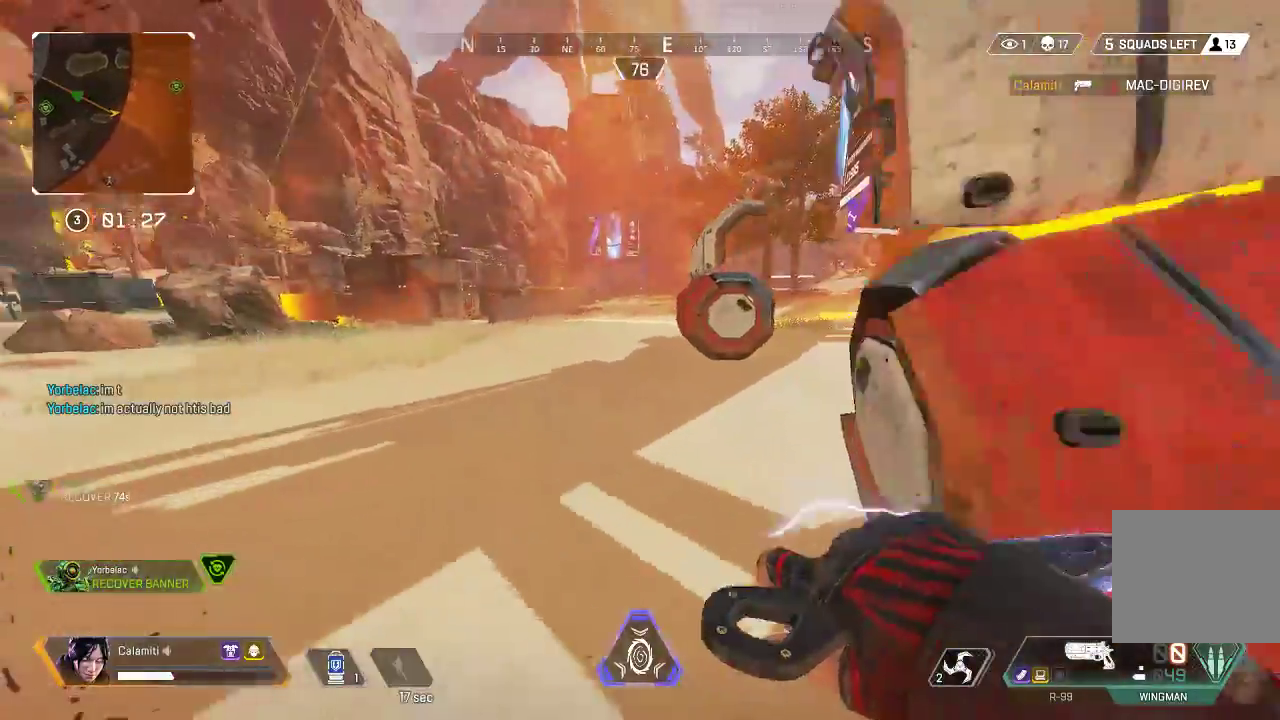
{"buttons": [], "left_stick": "up", "right_stick": "right", "events": [[151, "right_stick", "right"], [435, "DPAD_UP", "down"], [501, "DPAD_UP", "up"]]}
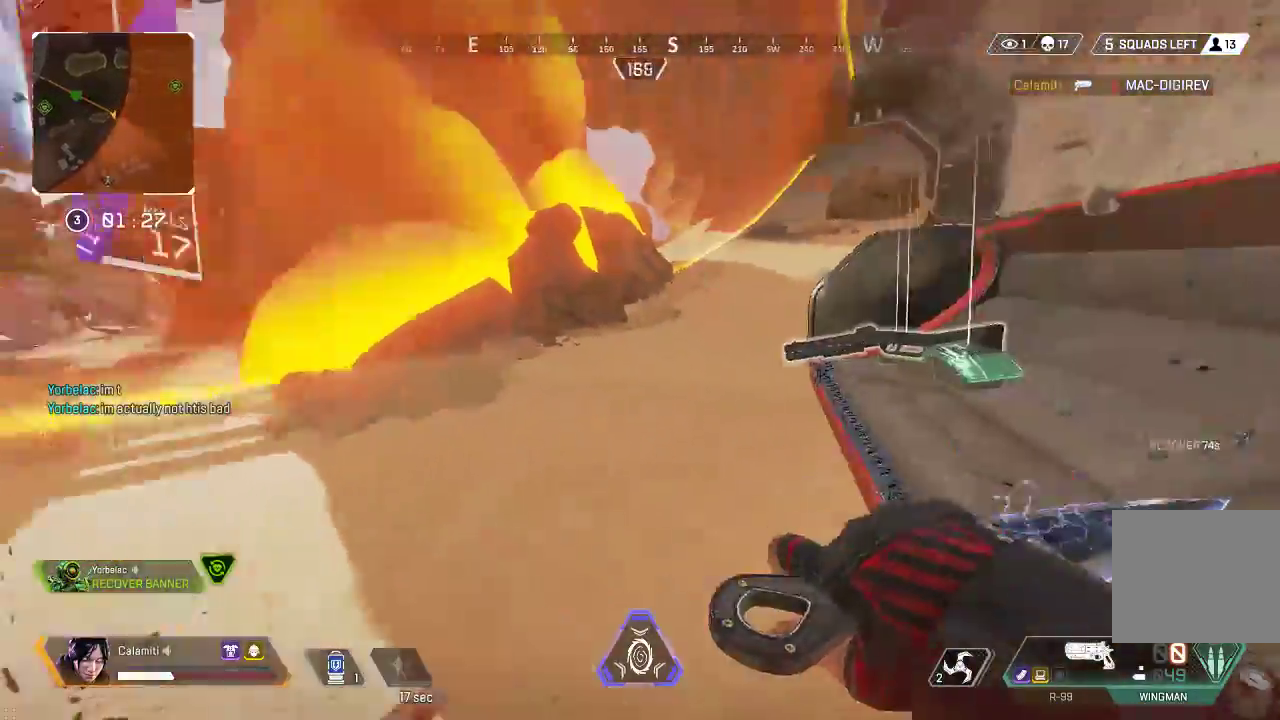
{"buttons": ["DPAD_UP"], "left_stick": "up-left", "right_stick": "left", "events": [[100, "CIRCLE", "down"], [117, "left_stick", "up-left"], [184, "CIRCLE", "up"], [184, "DPAD_UP", "down"], [384, "right_stick", "center"], [484, "right_stick", "left"]]}
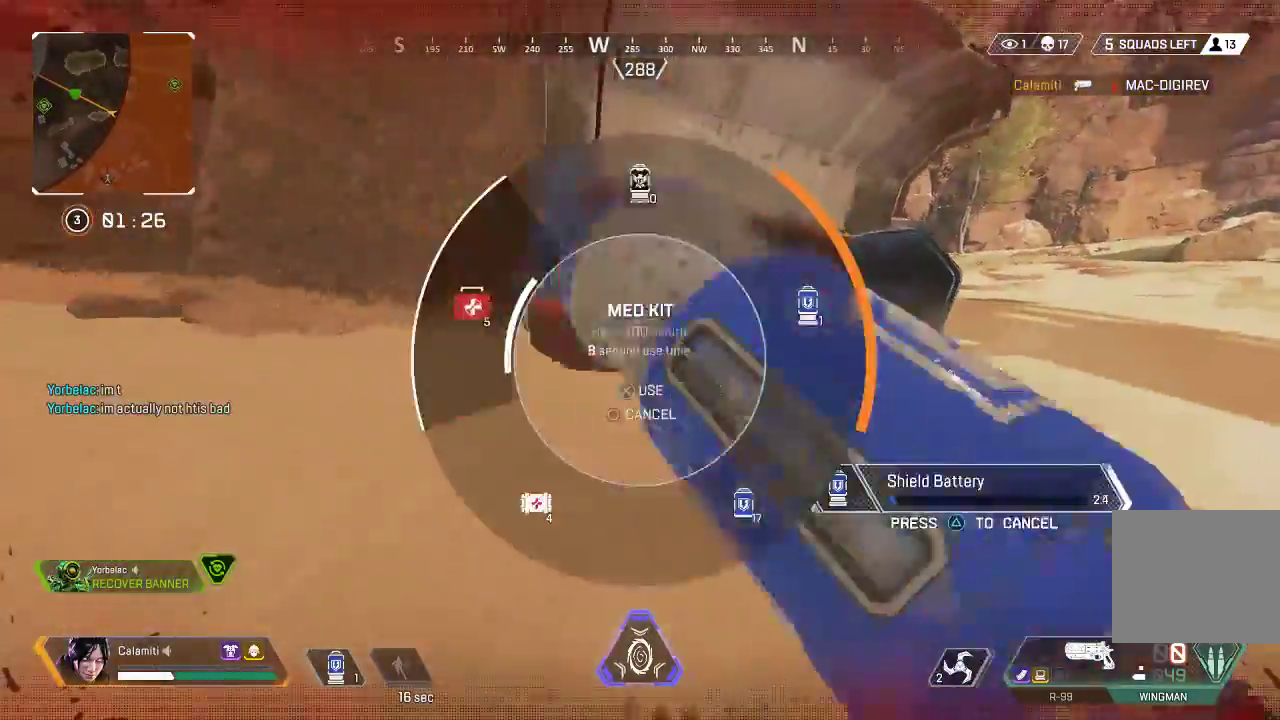
{"buttons": ["CIRCLE"], "left_stick": "up", "right_stick": "center", "events": [[67, "left_stick", "up"], [117, "DPAD_UP", "up"], [117, "right_stick", "center"], [234, "CROSS", "down"], [351, "CROSS", "up"], [484, "CIRCLE", "down"]]}
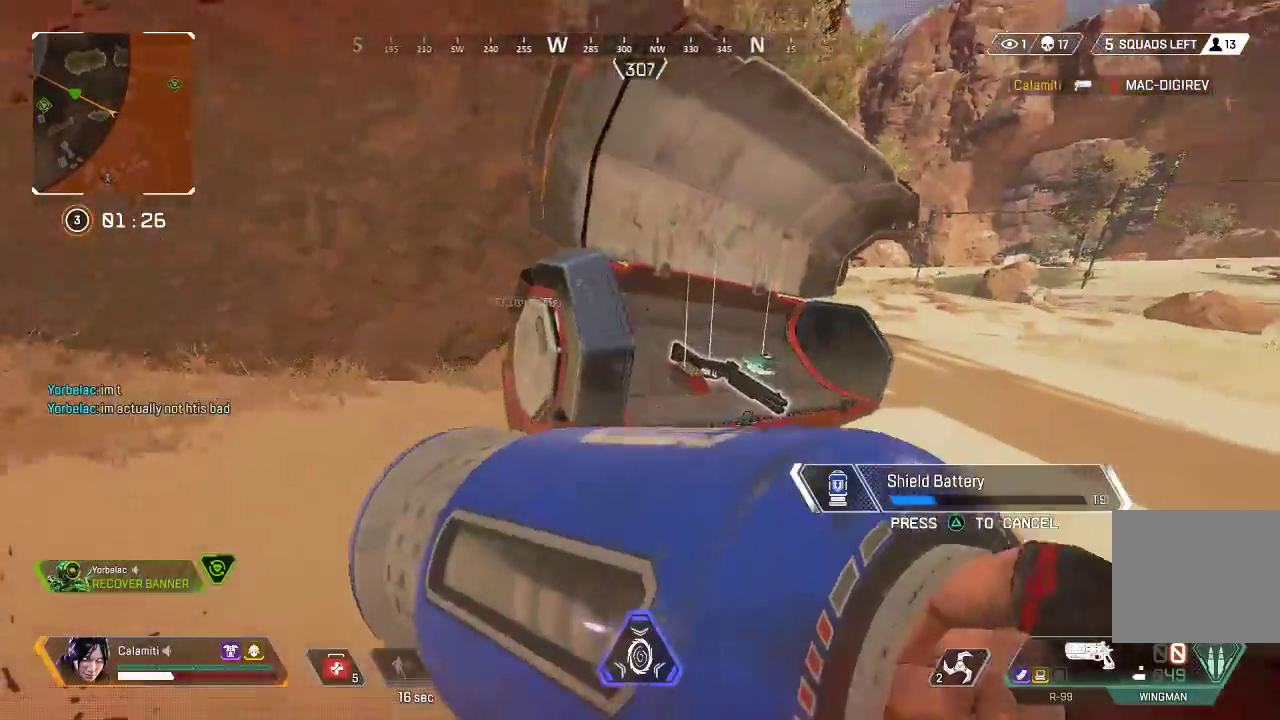
{"buttons": [], "left_stick": "left", "right_stick": "center", "events": [[67, "CIRCLE", "up"], [134, "CIRCLE", "down"], [134, "left_stick", "up-left"], [234, "CIRCLE", "up"], [267, "left_stick", "left"], [351, "CIRCLE", "down"], [451, "CIRCLE", "up"]]}
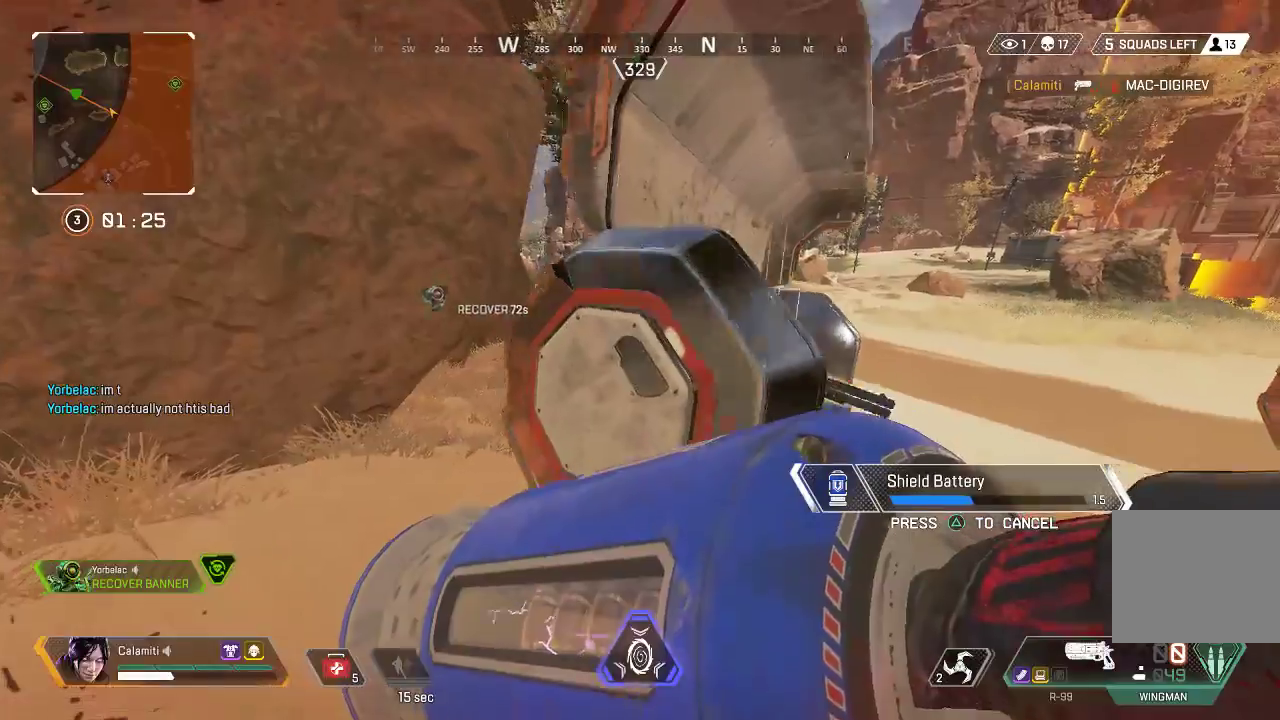
{"buttons": [], "left_stick": "left", "right_stick": "center", "events": [[50, "left_stick", "center"], [117, "CIRCLE", "down"], [134, "left_stick", "right"], [234, "CIRCLE", "up"], [384, "CIRCLE", "down"], [401, "left_stick", "center"], [468, "CIRCLE", "up"], [468, "left_stick", "left"]]}
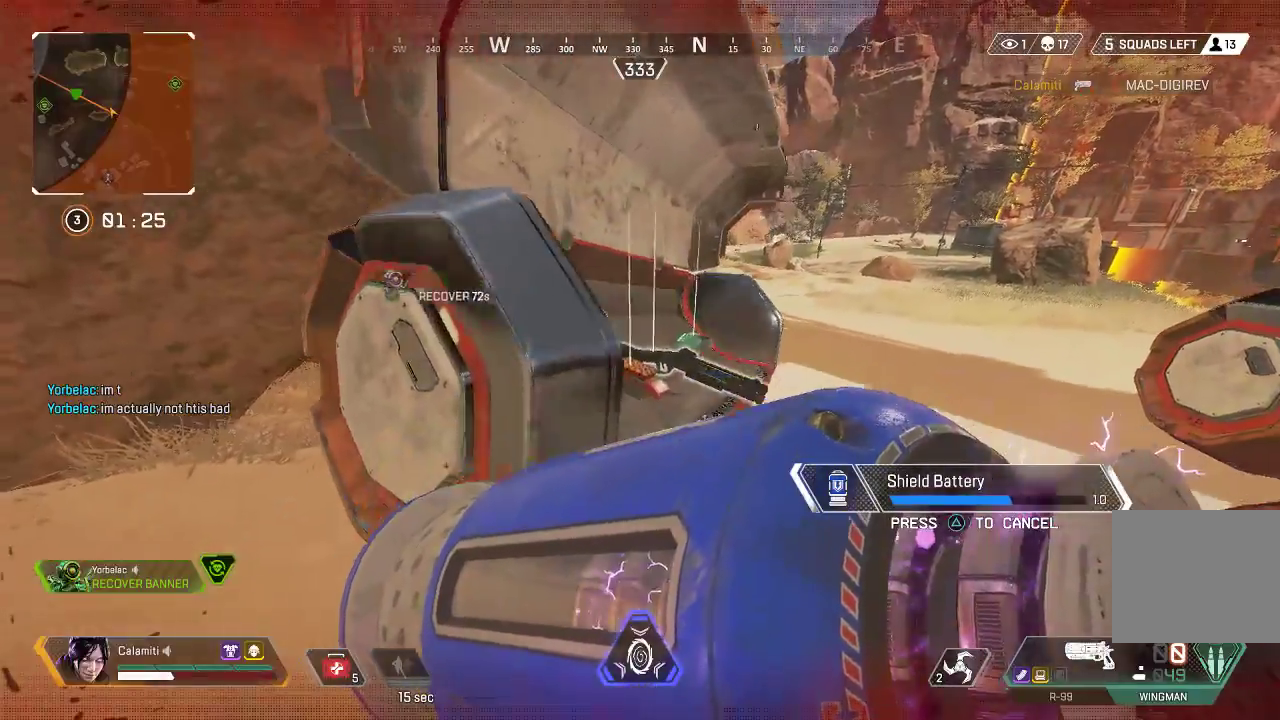
{"buttons": ["CIRCLE"], "left_stick": "right", "right_stick": "center", "events": [[67, "CIRCLE", "down"], [150, "CIRCLE", "up"], [367, "CIRCLE", "down"], [417, "left_stick", "center"], [434, "CIRCLE", "up"], [484, "left_stick", "right"], [501, "CIRCLE", "down"]]}
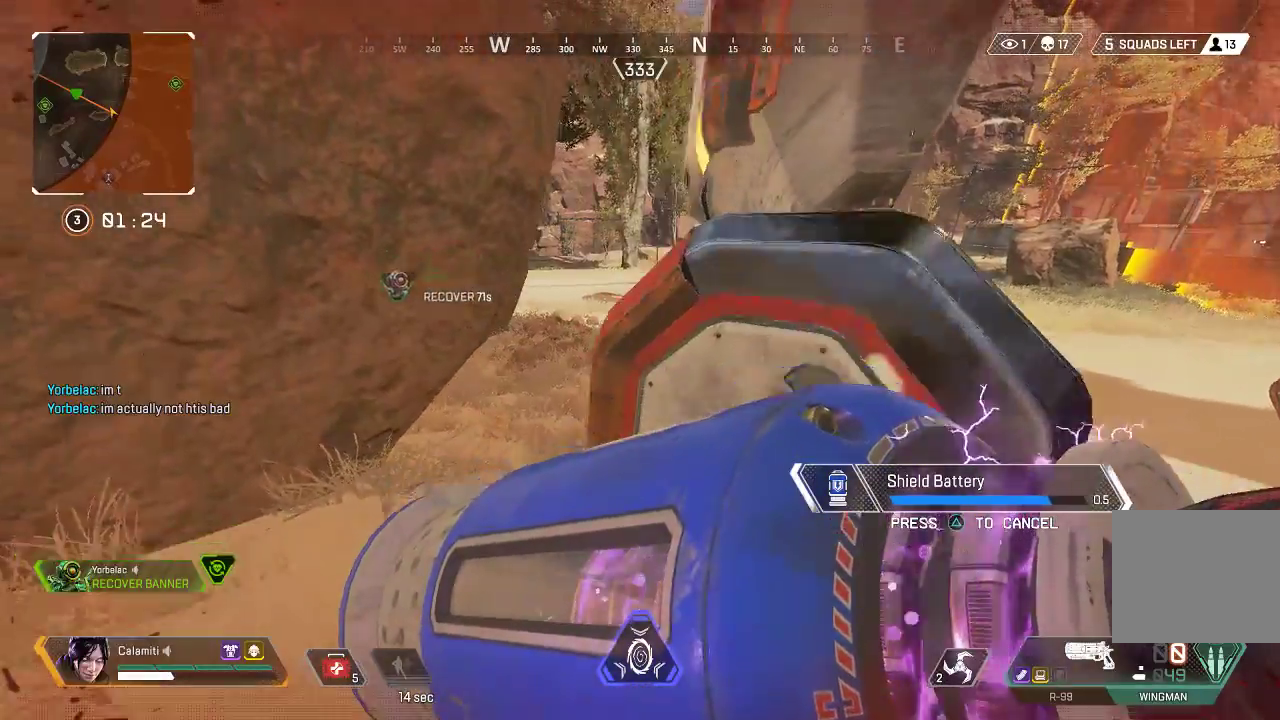
{"buttons": [], "left_stick": "right", "right_stick": "center", "events": [[83, "CIRCLE", "up"], [250, "DPAD_UP", "down"], [334, "DPAD_UP", "up"], [417, "DPAD_UP", "down"], [501, "DPAD_UP", "up"]]}
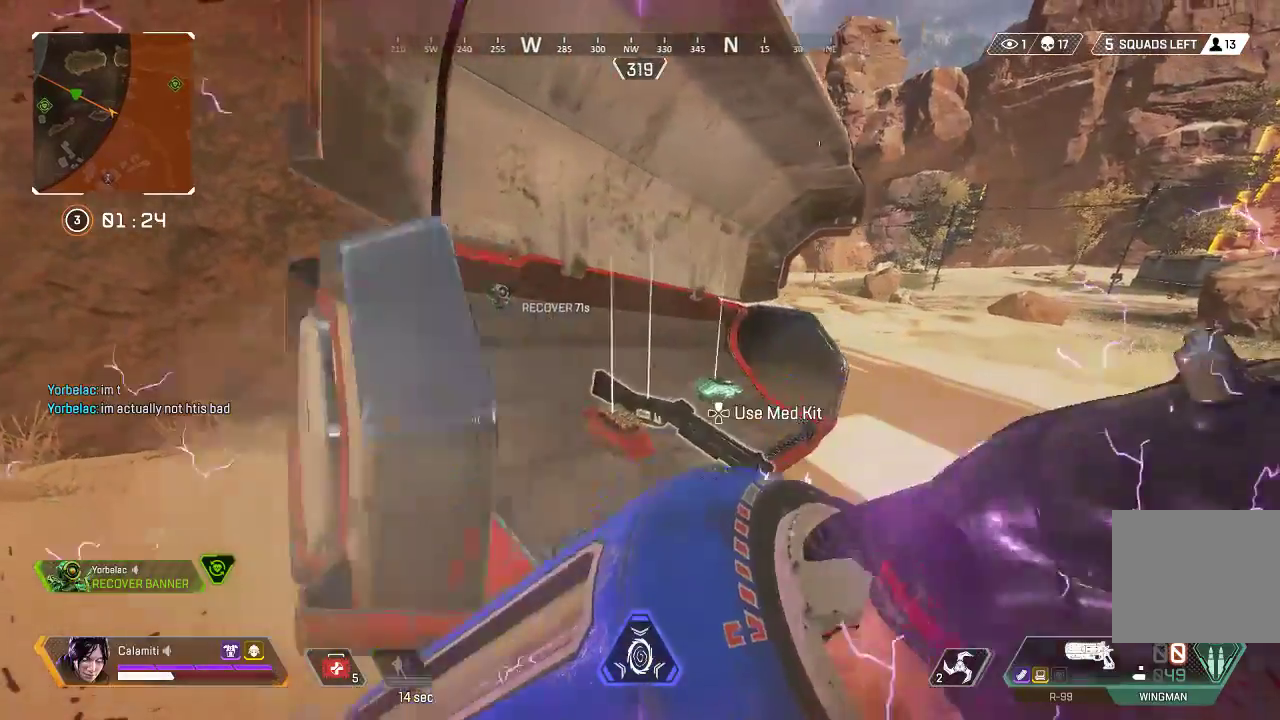
{"buttons": ["DPAD_UP"], "left_stick": "left", "right_stick": "center", "events": [[33, "DPAD_UP", "down"], [33, "left_stick", "left"], [167, "DPAD_UP", "up"], [200, "left_stick", "right"], [217, "DPAD_UP", "down"], [284, "DPAD_UP", "up"], [384, "DPAD_UP", "down"], [417, "left_stick", "left"], [451, "DPAD_UP", "up"], [467, "DPAD_UP", "down"], [484, "DPAD_UP", "up"], [501, "DPAD_UP", "down"]]}
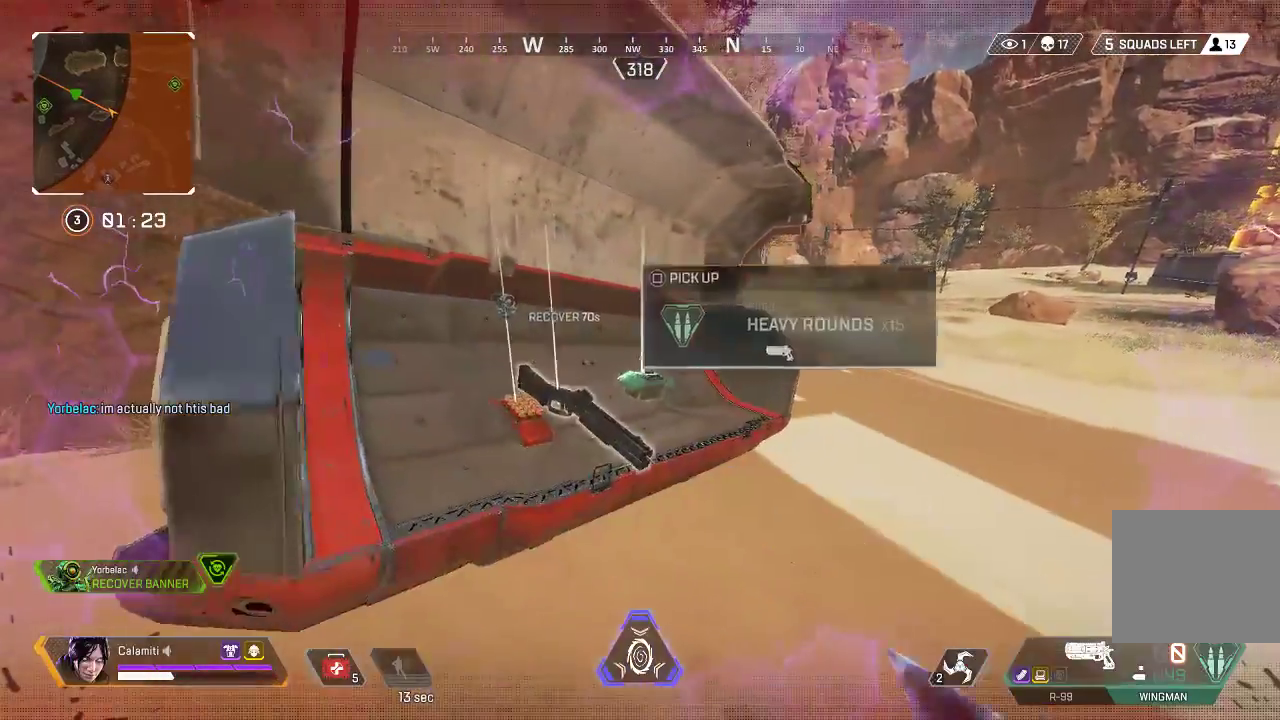
{"buttons": ["DPAD_UP"], "left_stick": "center", "right_stick": "center", "events": [[66, "left_stick", "up-left"], [167, "left_stick", "center"], [250, "left_stick", "right"], [267, "right_stick", "right"], [384, "left_stick", "center"], [417, "right_stick", "center"]]}
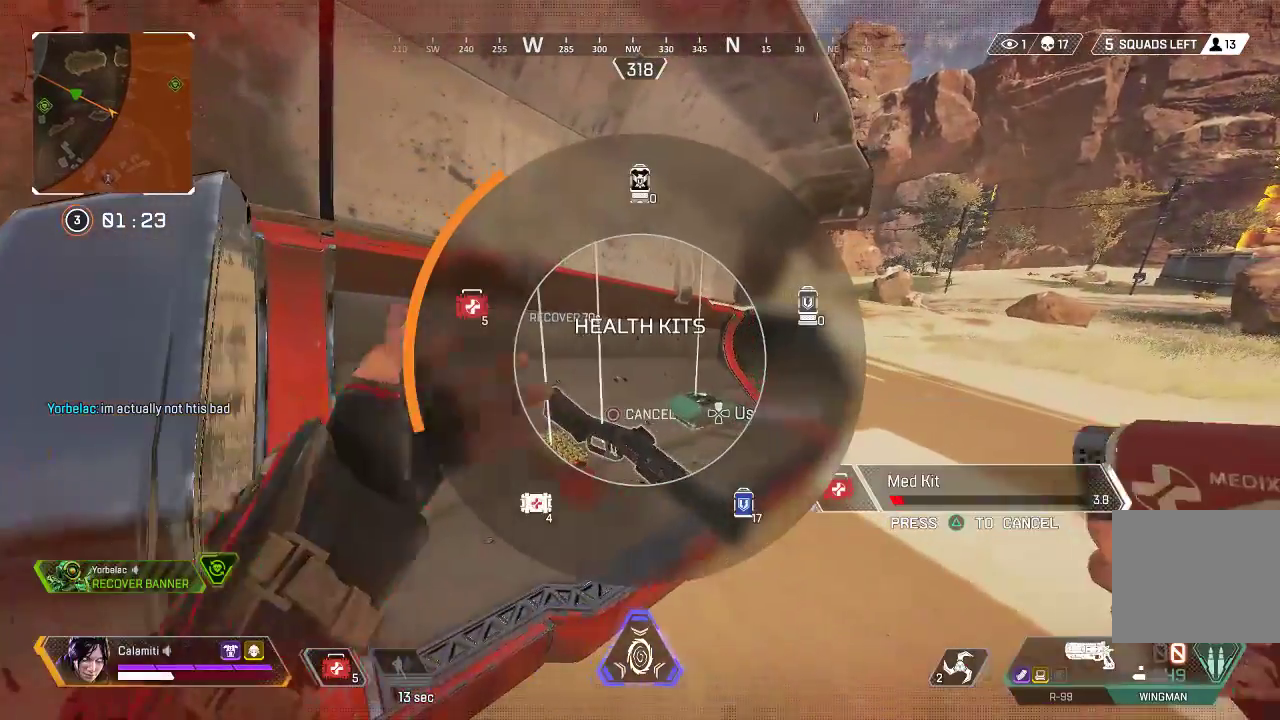
{"buttons": ["DPAD_UP"], "left_stick": "center", "right_stick": "center", "events": [[151, "right_stick", "down"], [284, "right_stick", "center"]]}
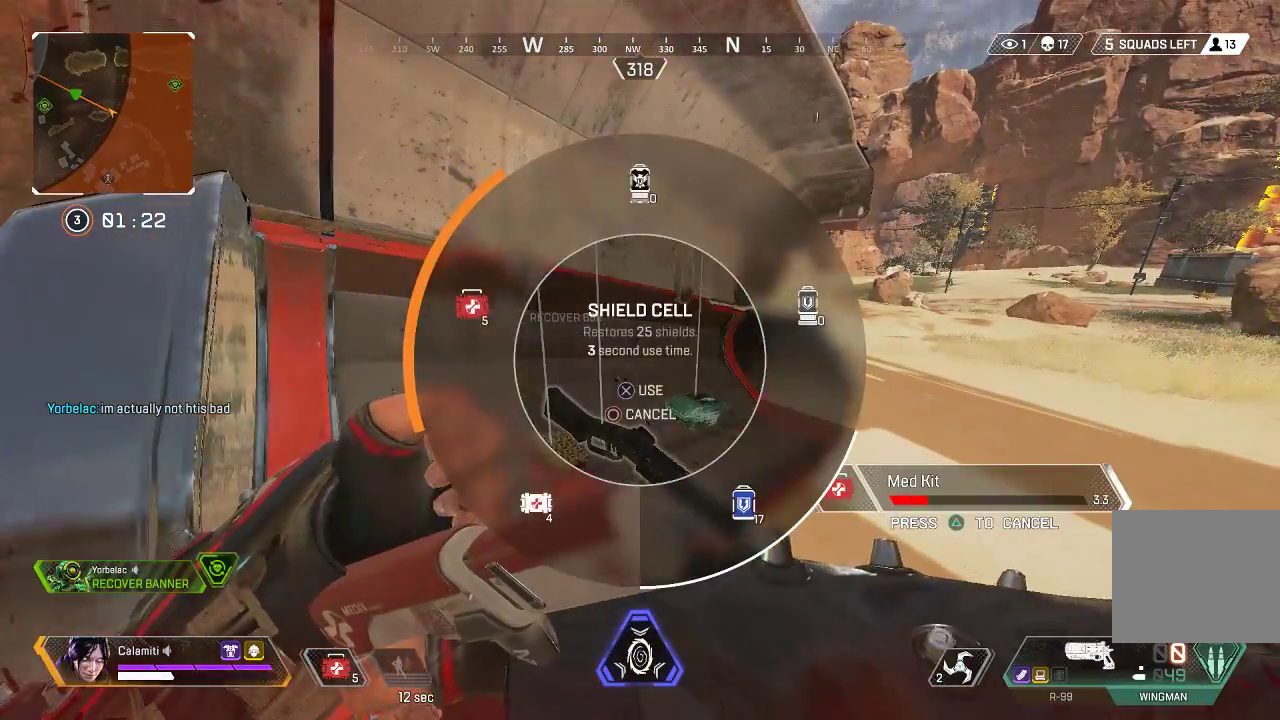
{"buttons": ["CIRCLE"], "left_stick": "center", "right_stick": "center", "events": [[100, "DPAD_UP", "up"], [117, "DPAD_UP", "down"], [134, "DPAD_UP", "up"], [451, "CIRCLE", "down"]]}
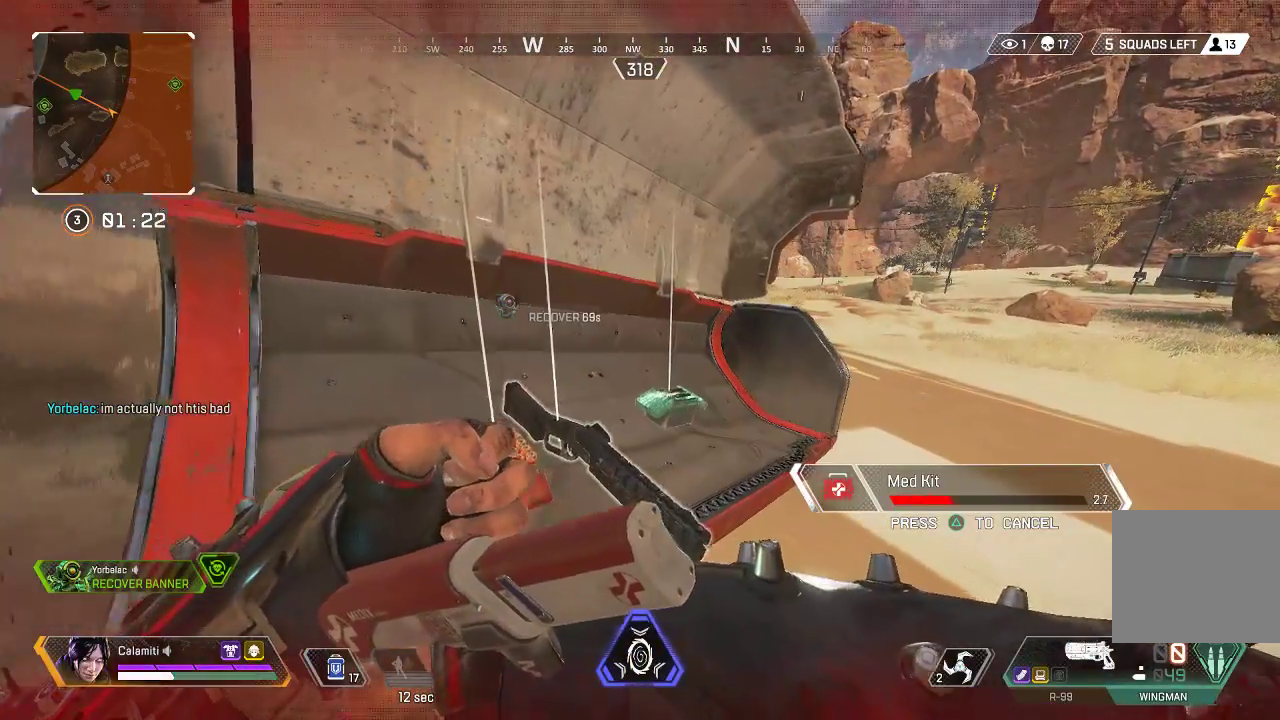
{"buttons": [], "left_stick": "right", "right_stick": "center", "events": [[67, "CIRCLE", "up"], [334, "left_stick", "right"]]}
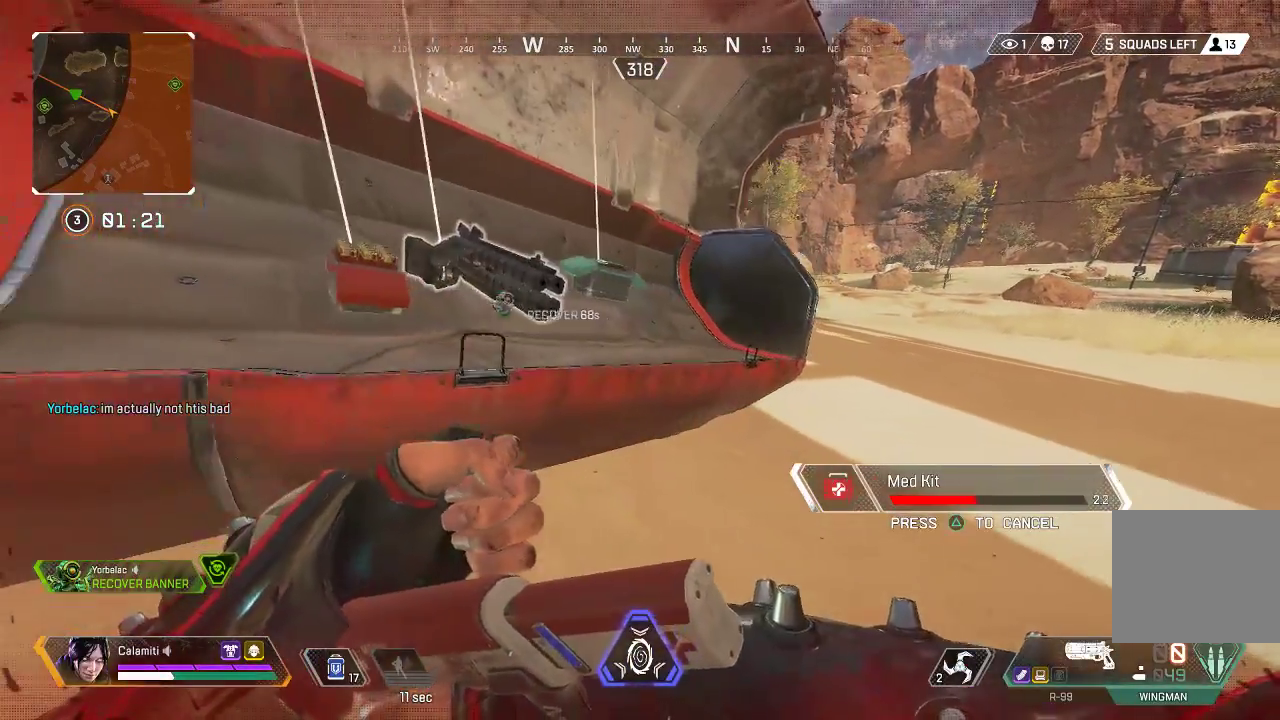
{"buttons": [], "left_stick": "up-right", "right_stick": "center", "events": [[167, "left_stick", "up-right"]]}
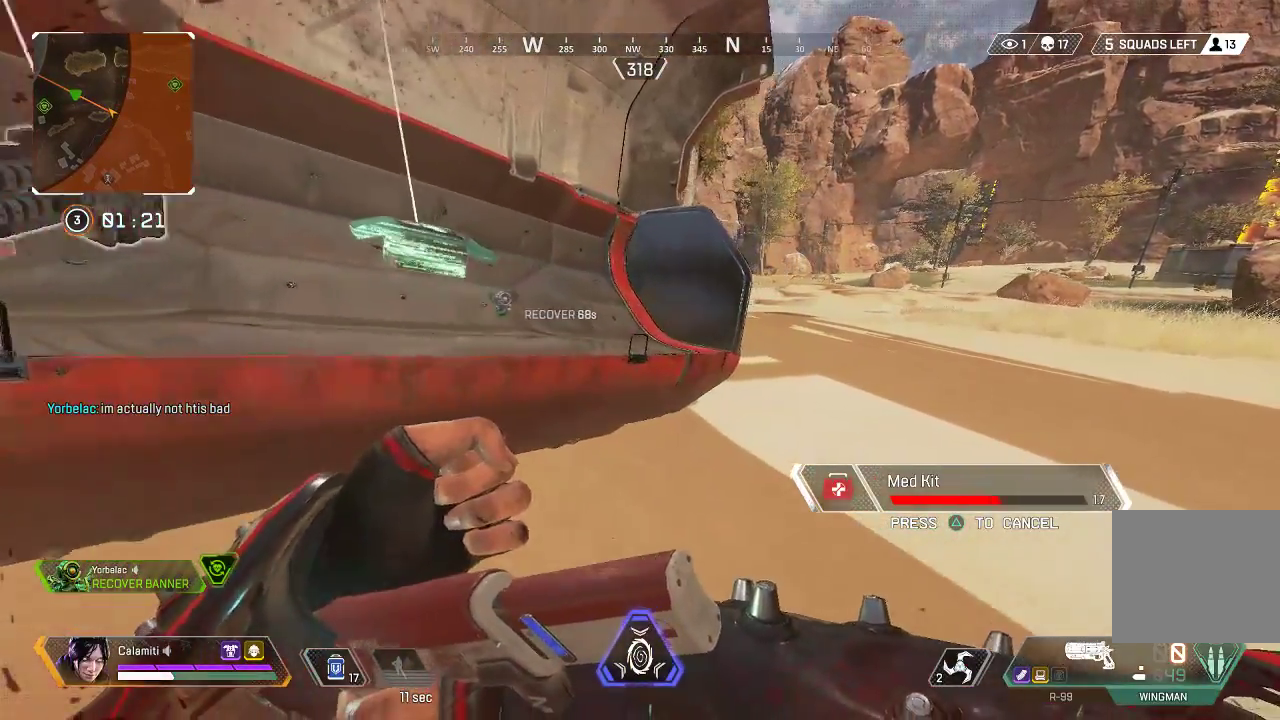
{"buttons": [], "left_stick": "up", "right_stick": "center", "events": [[334, "left_stick", "up"]]}